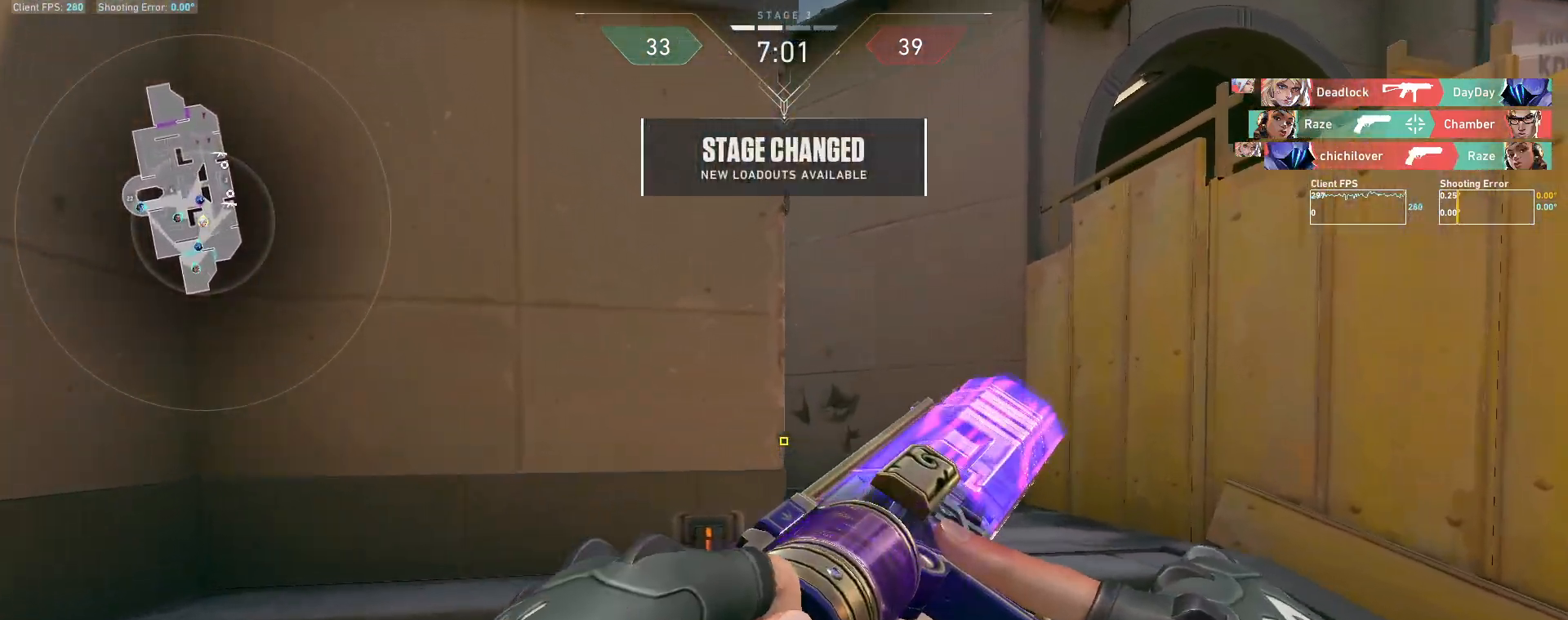
Gameplay with keyboard and mouse; each line is a JSON object with the keys and mouse buttons held at the frame after it. "events" lists presses ("down") and releases ("up") of "4", "a", "c", "ctrl", "d", "e", "q", "r", "s", "shift", "space", "w", "x", "z", "mouse_left", "mouse_wheel", "mouse_right", "mouse_mb4" and "mouse_mb5" between this image and that frame as [ms after this image, input, new state], when the widget could be followed in between. "mouse_left", "mouse_wheel", "mouse_right", "mouse_mb4", "mouse_mb5" = the "left", "wheel", "right", "mb4", "mb5" buttons of the "mouse" list. No other keys are recorded. "wheel" means that the mouse wheel is clicked or scrolled. Mouse movement is not recorded.
{"keys": [], "mouse": [], "events": [[167, "w", "up"]]}
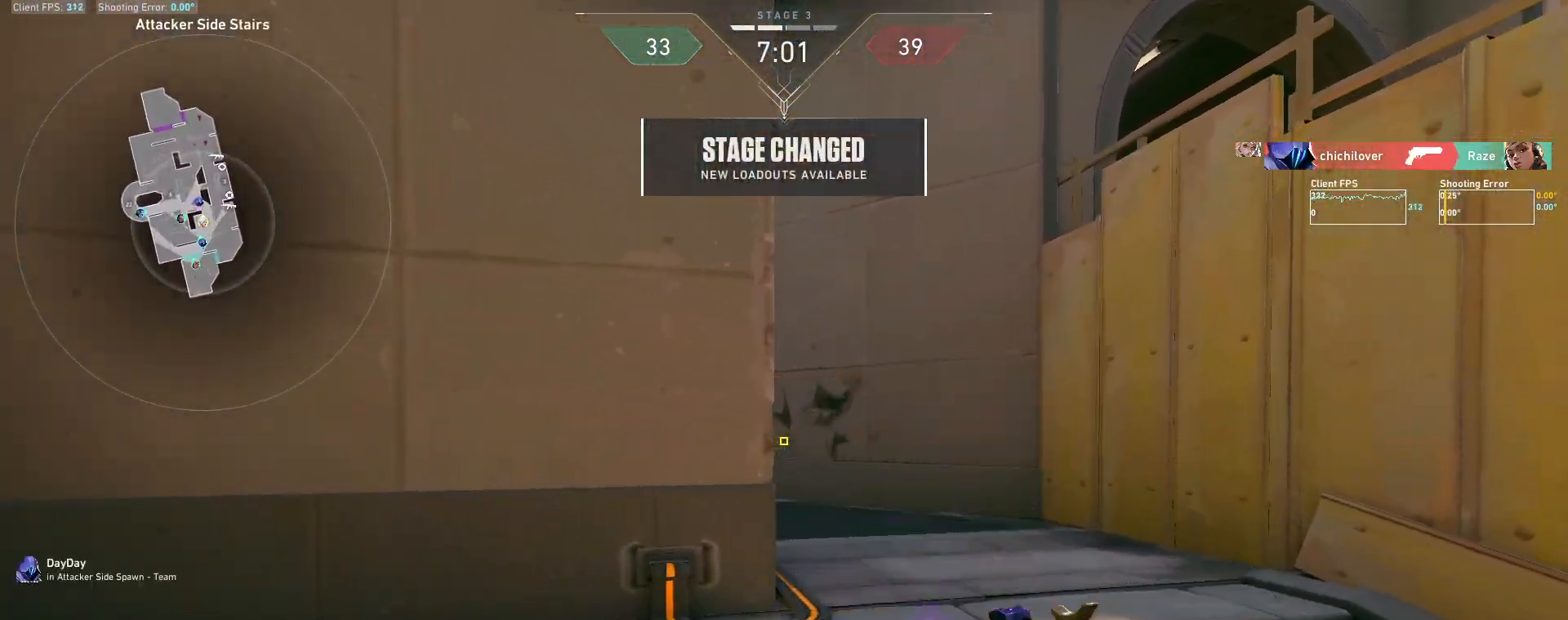
{"keys": [], "mouse": [], "events": []}
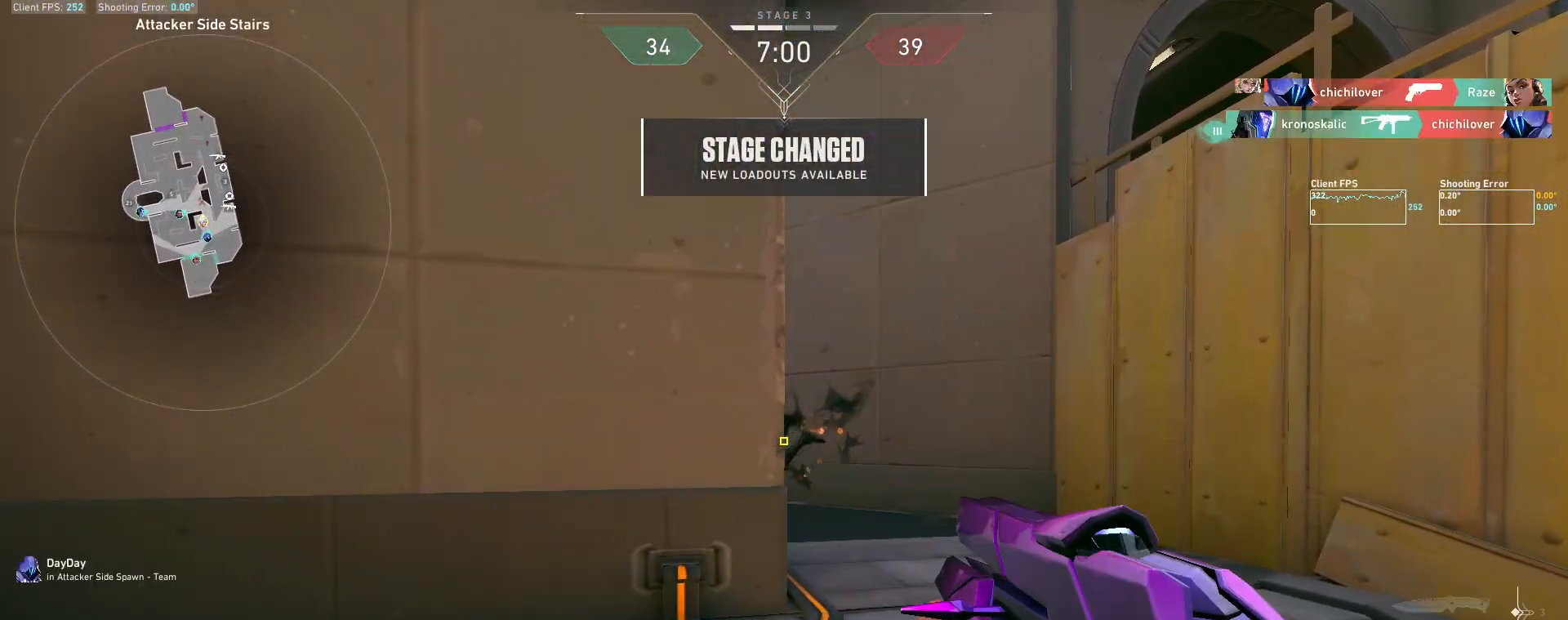
{"keys": ["d"], "mouse": [], "events": [[17, "w", "down"], [117, "d", "down"], [467, "w", "up"]]}
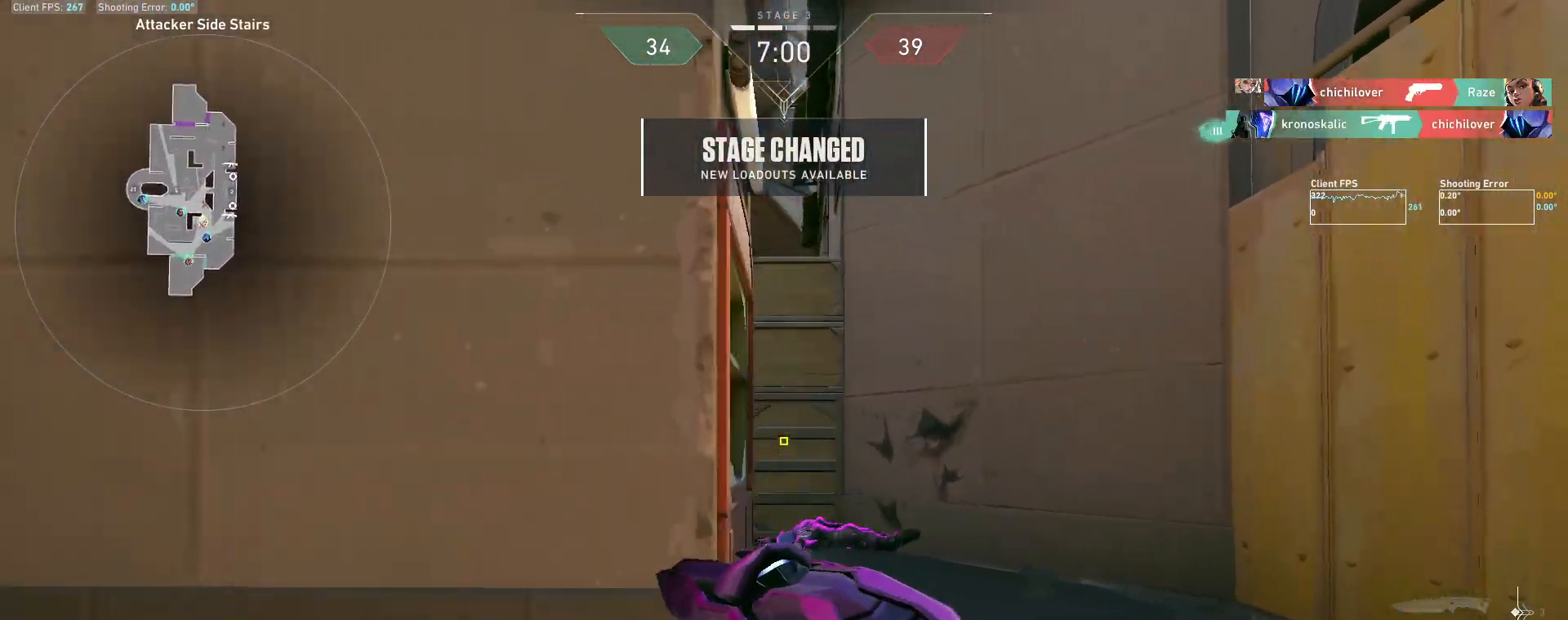
{"keys": ["a", "d"], "mouse": [], "events": [[200, "a", "down"], [217, "d", "up"], [350, "a", "up"], [350, "d", "down"], [500, "a", "down"]]}
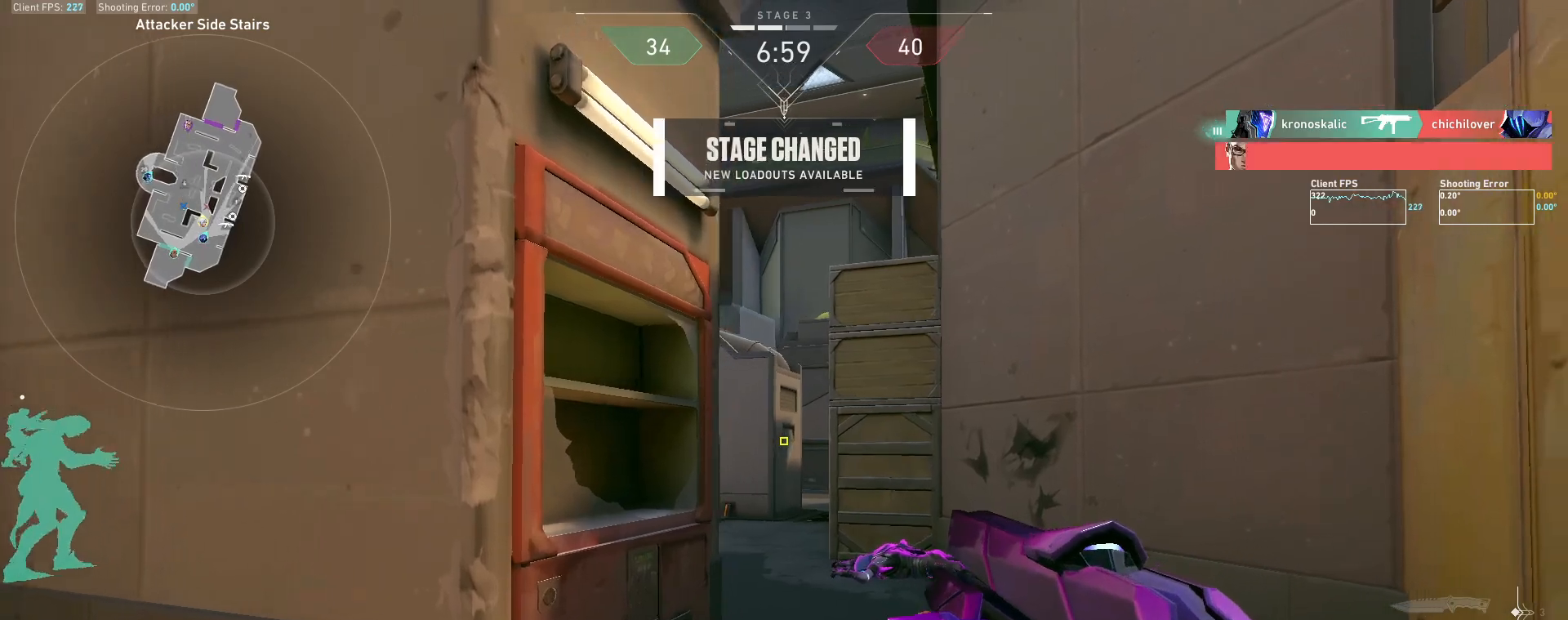
{"keys": ["d", "w"], "mouse": [], "events": [[17, "d", "up"], [150, "a", "up"], [150, "d", "down"], [233, "w", "down"], [317, "d", "up"], [433, "d", "down"]]}
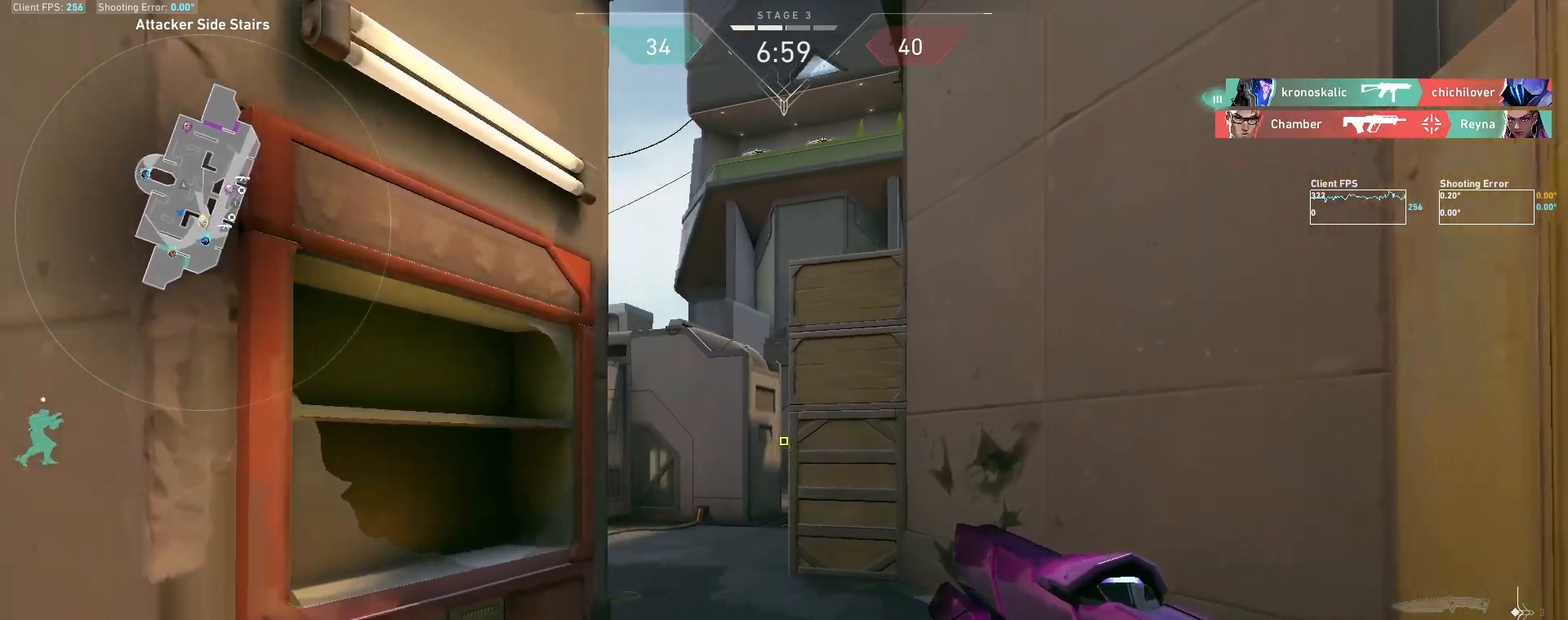
{"keys": ["a"], "mouse": [], "events": [[17, "w", "up"], [483, "d", "up"], [500, "a", "down"]]}
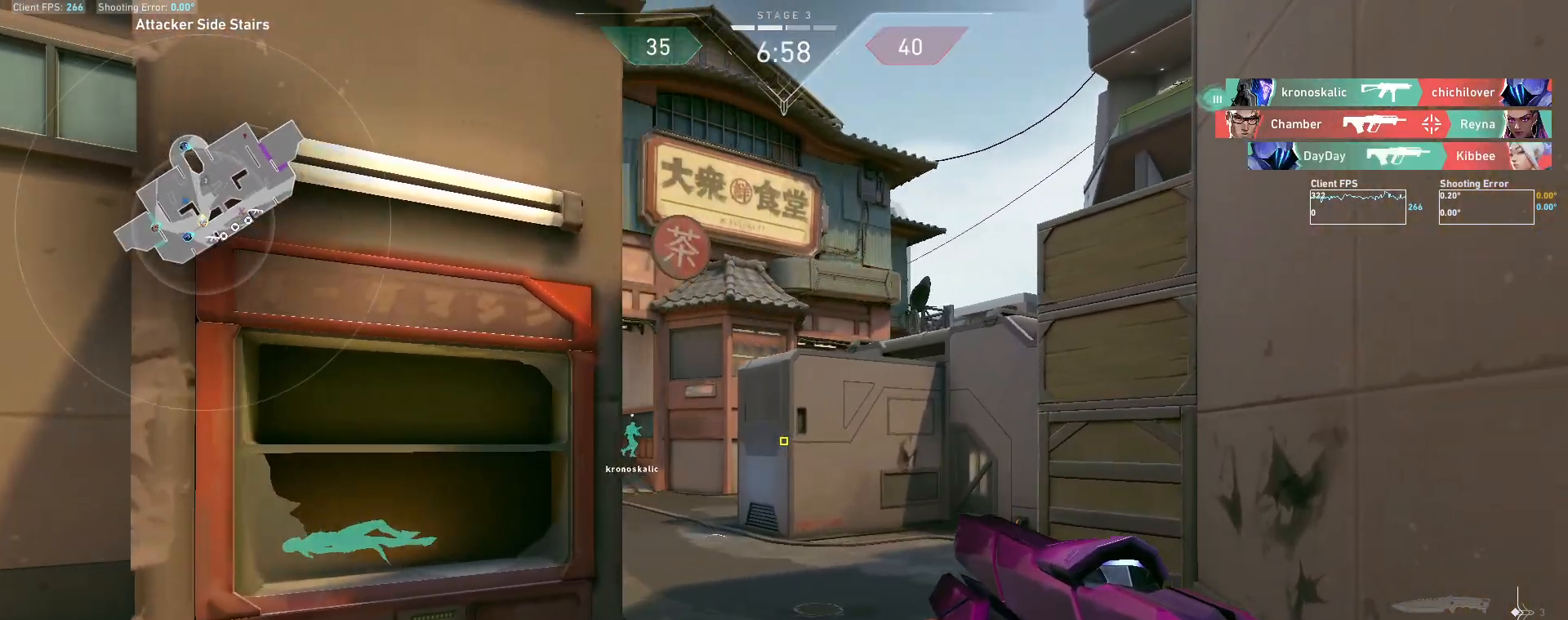
{"keys": ["a", "w"], "mouse": [], "events": [[133, "a", "up"], [150, "d", "down"], [167, "w", "down"], [300, "d", "up"], [333, "a", "down"]]}
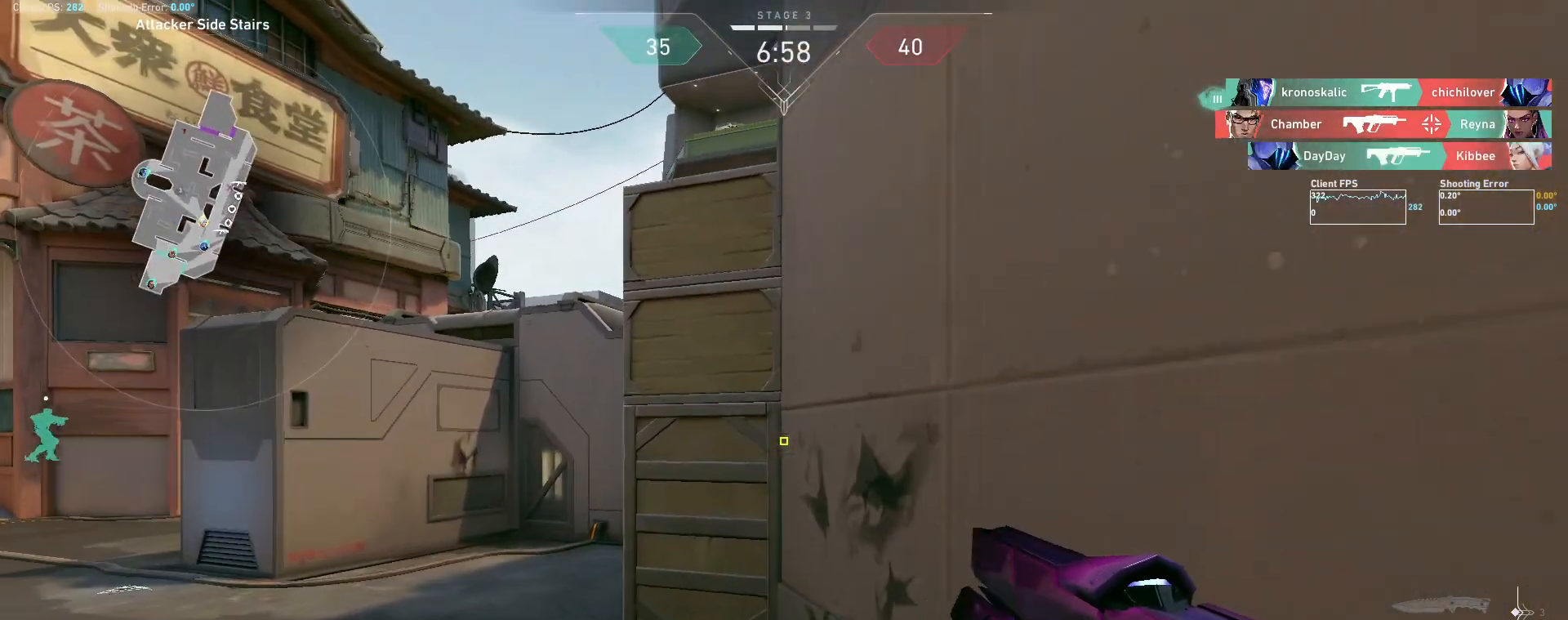
{"keys": [], "mouse": [], "events": [[33, "a", "up"], [183, "a", "down"], [300, "w", "up"], [467, "a", "up"]]}
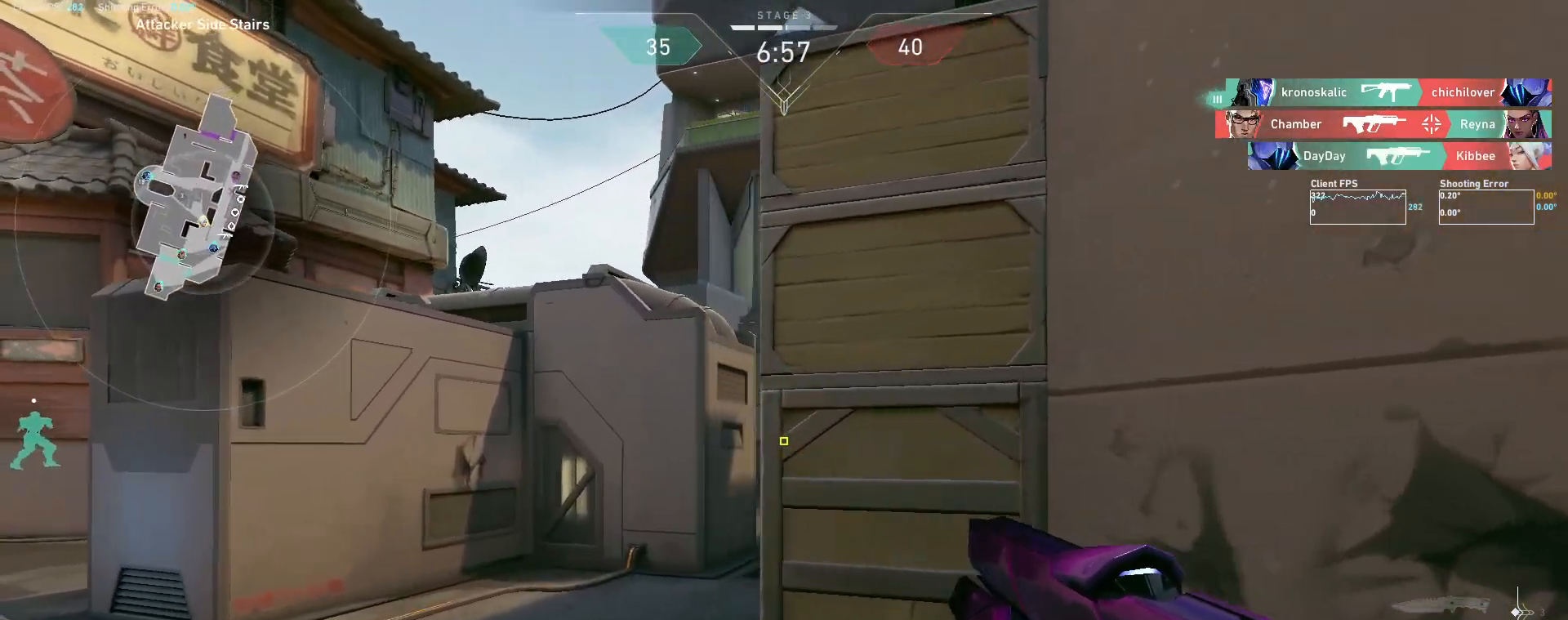
{"keys": ["a"], "mouse": [], "events": [[217, "a", "down"]]}
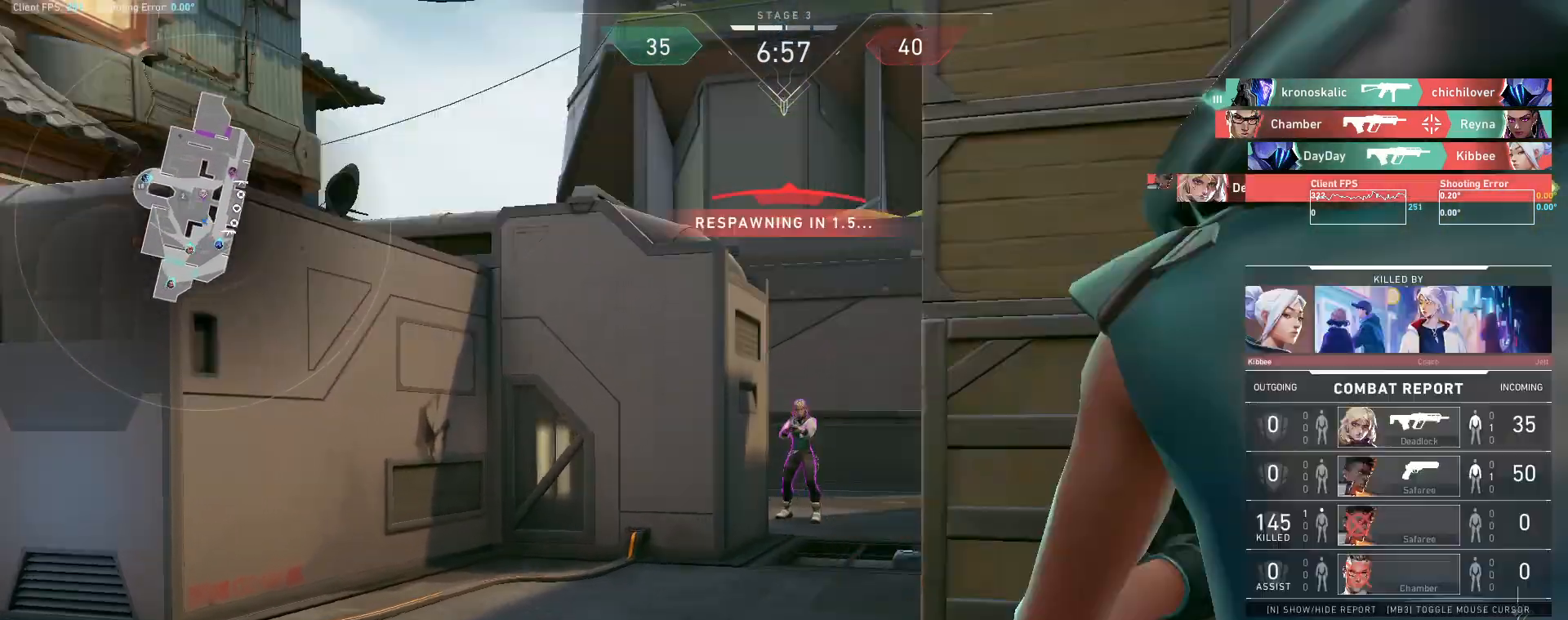
{"keys": ["w"], "mouse": [], "events": [[17, "mouse_left", "down"], [50, "a", "up"], [183, "mouse_left", "up"], [400, "w", "down"]]}
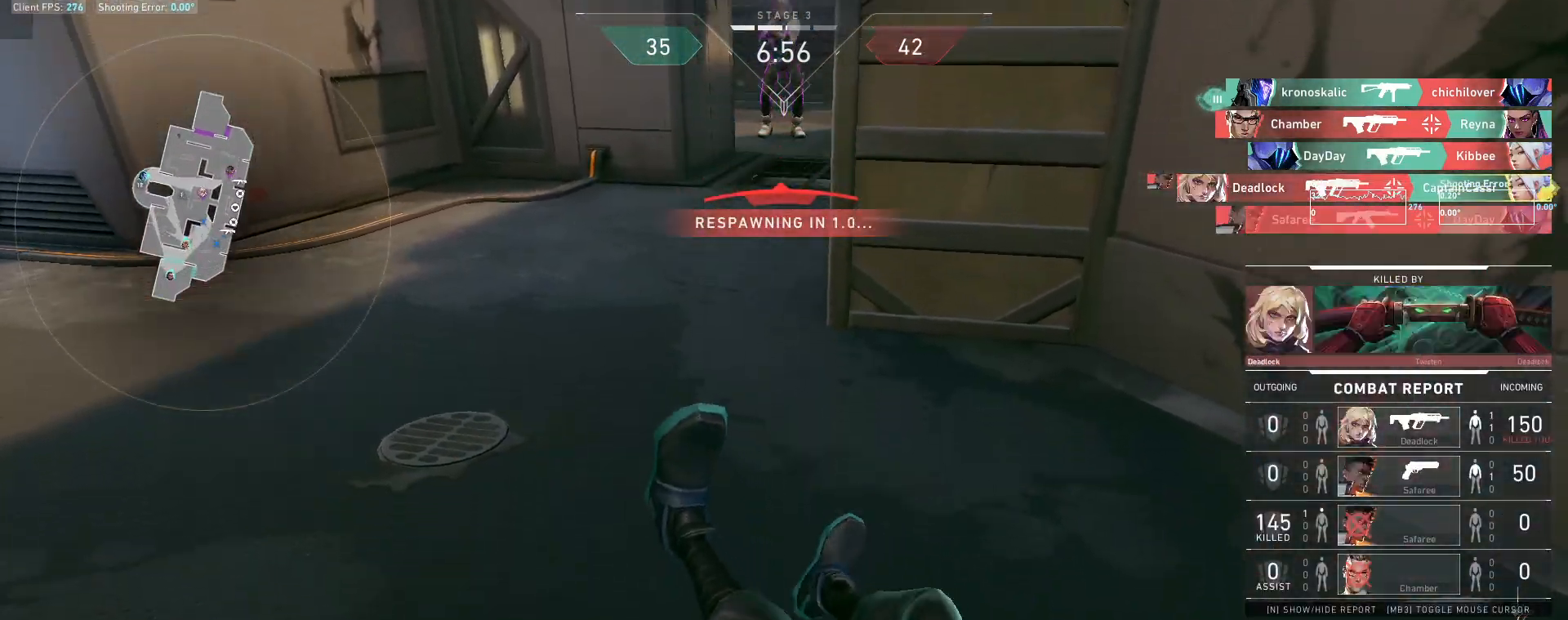
{"keys": ["w"], "mouse": [], "events": []}
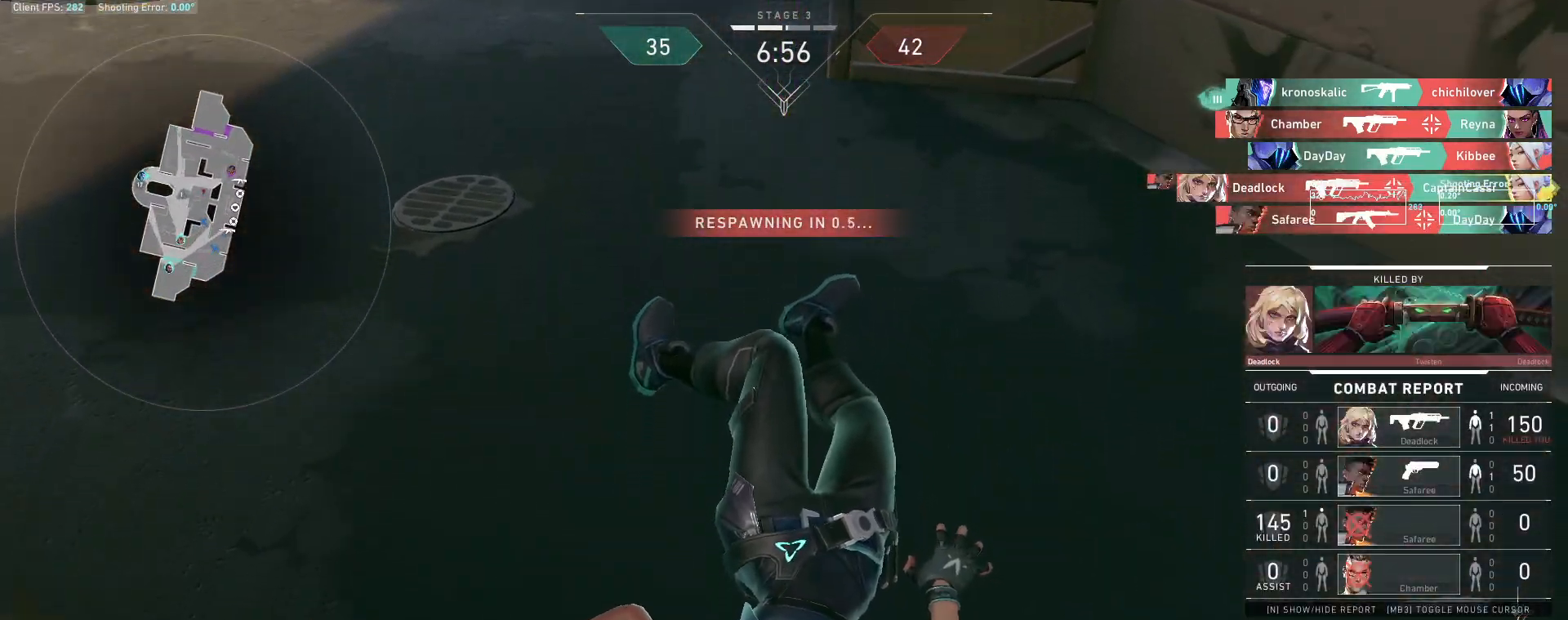
{"keys": ["w"], "mouse": [], "events": [[300, "d", "down"], [483, "d", "up"]]}
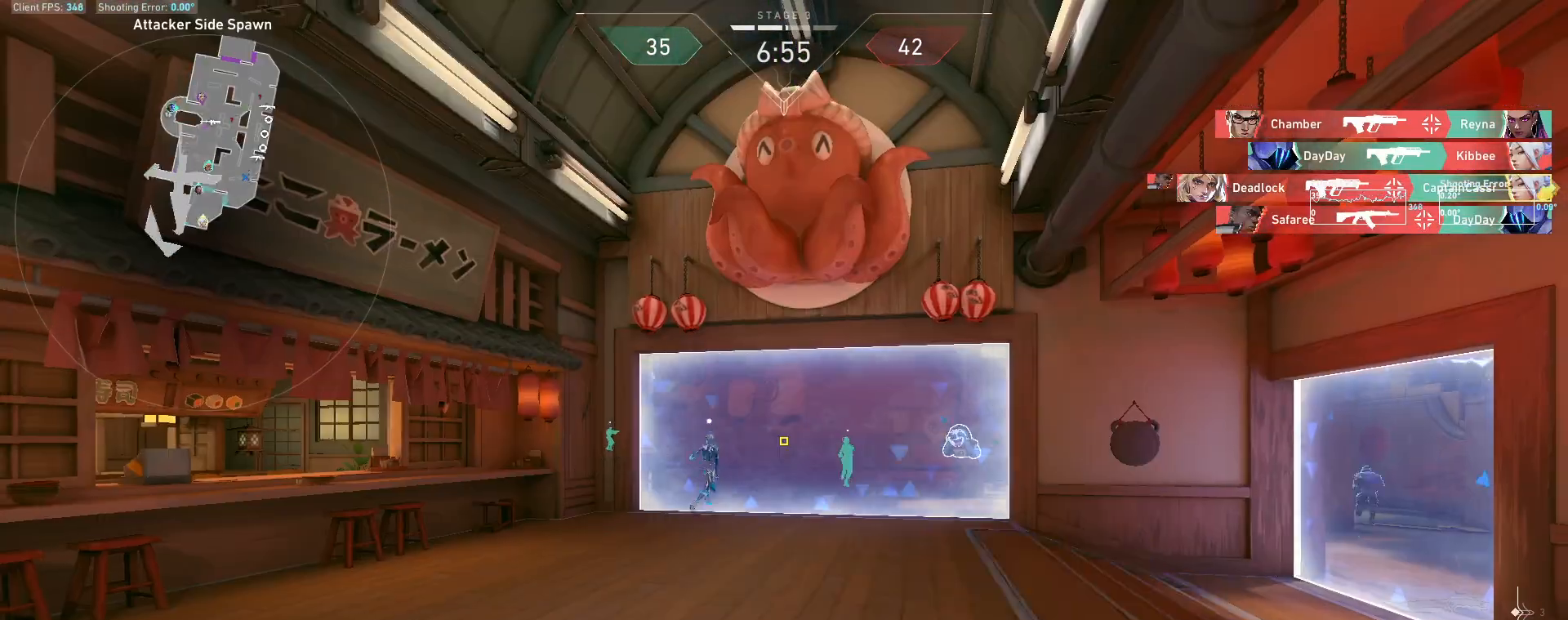
{"keys": ["d", "w"], "mouse": [], "events": [[367, "d", "down"]]}
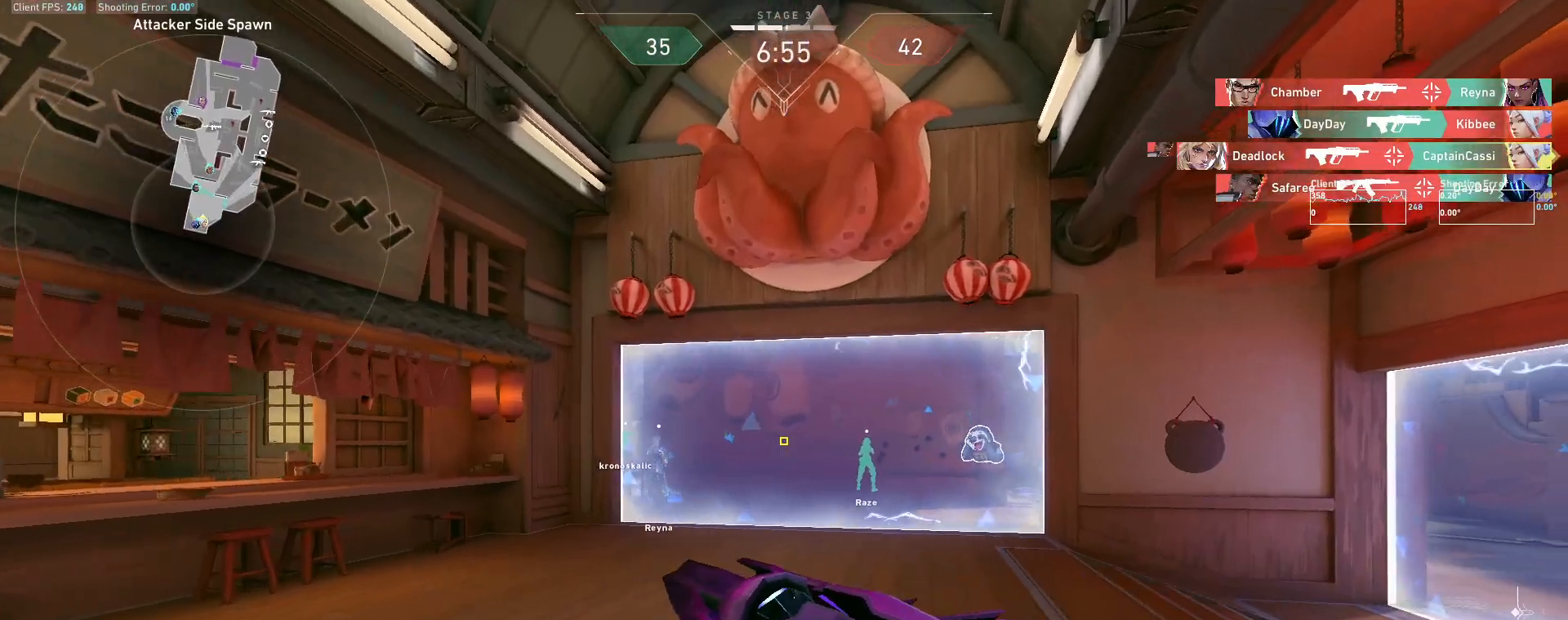
{"keys": ["w"], "mouse": [], "events": [[67, "d", "up"]]}
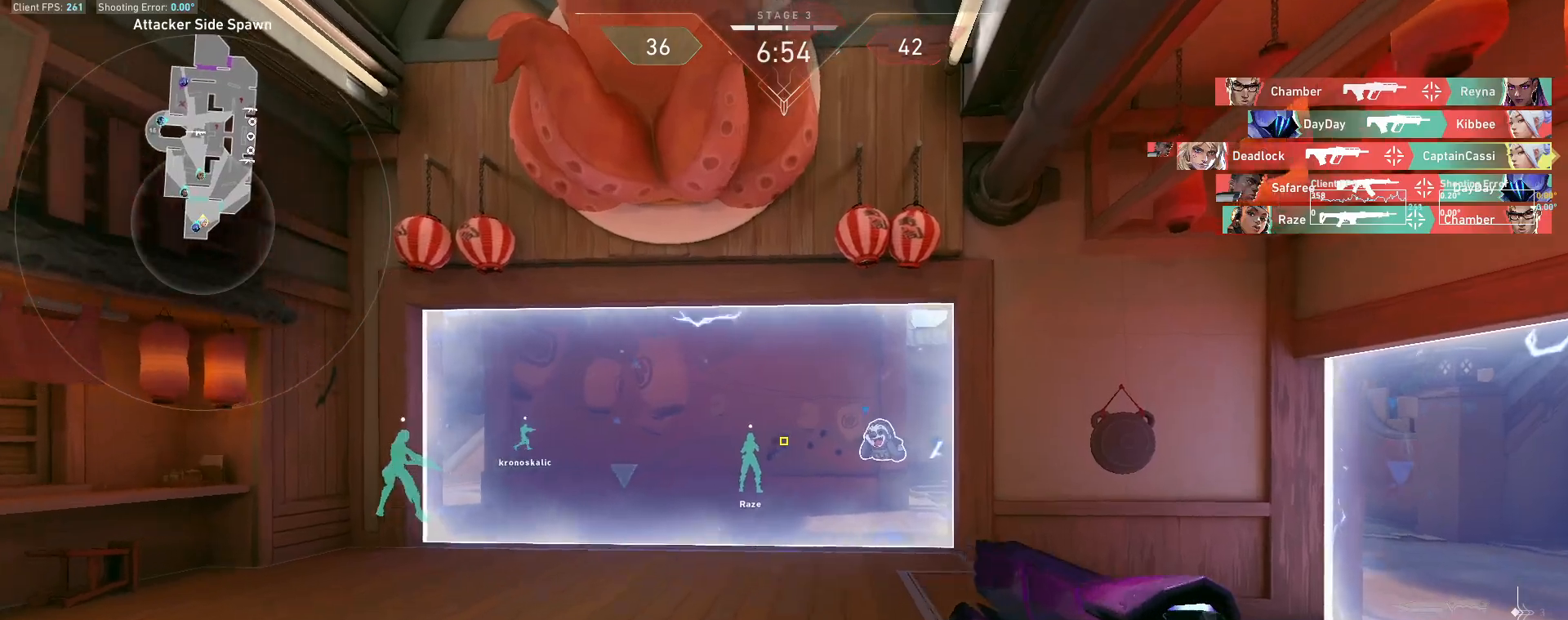
{"keys": ["w"], "mouse": [], "events": []}
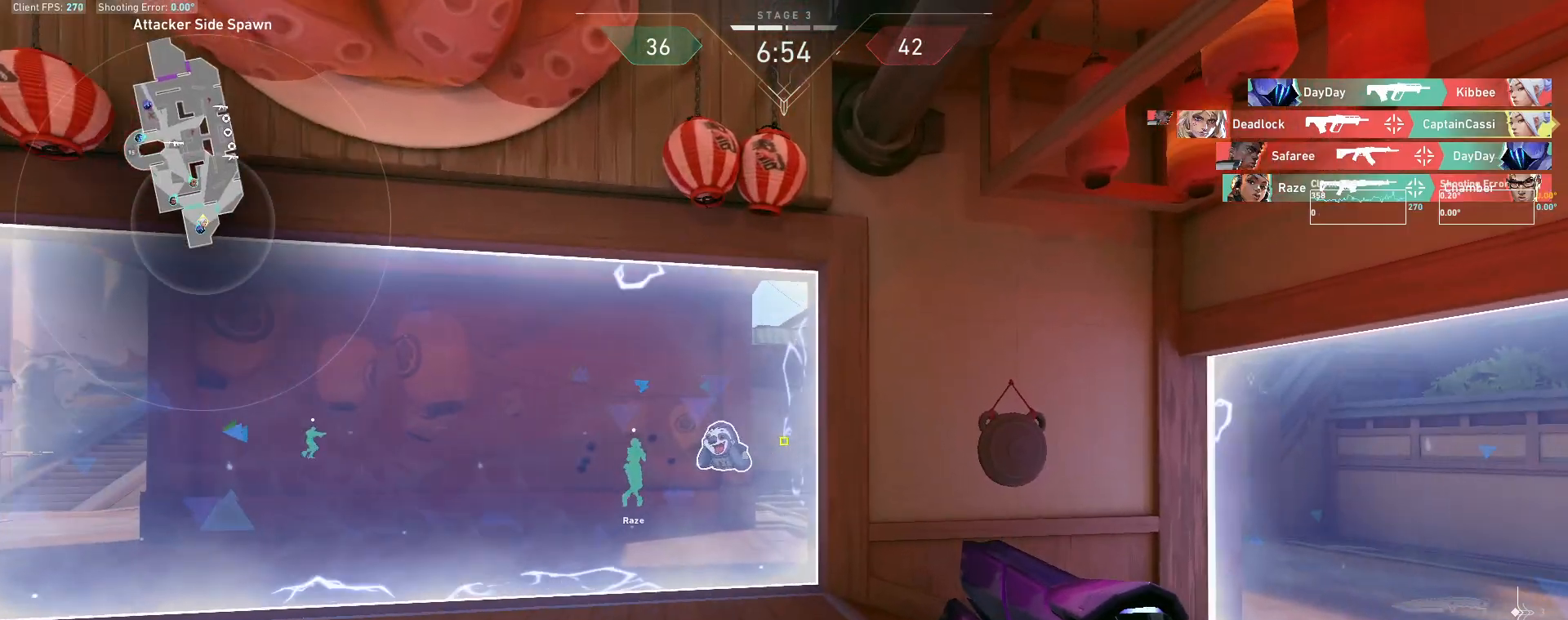
{"keys": ["w"], "mouse": [], "events": []}
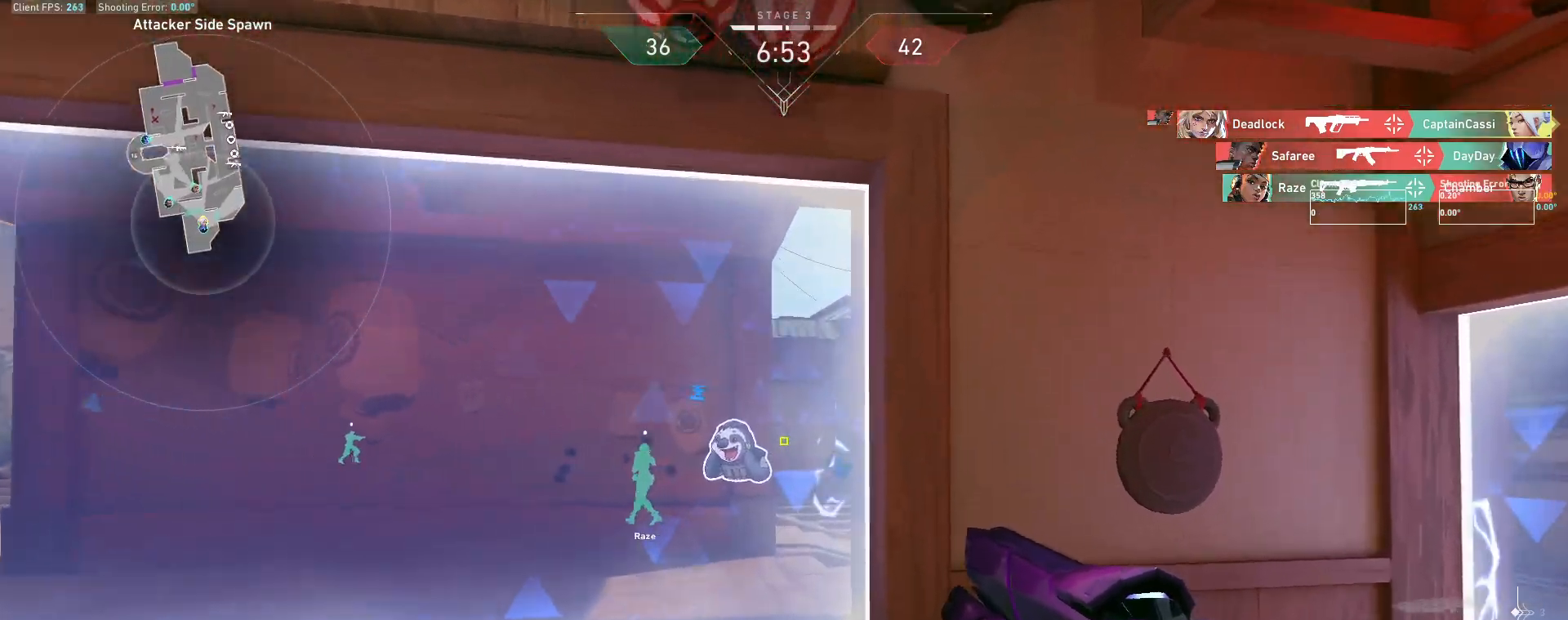
{"keys": ["w"], "mouse": [], "events": []}
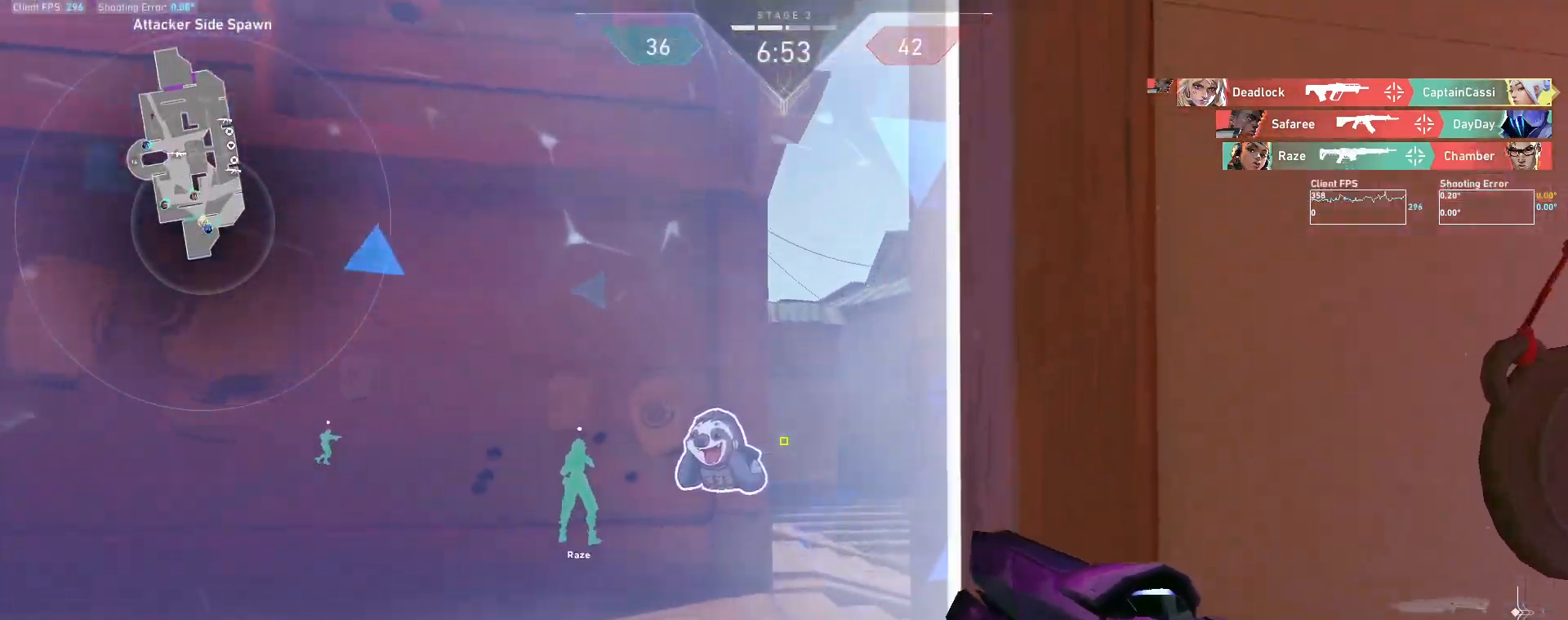
{"keys": ["w"], "mouse": [], "events": []}
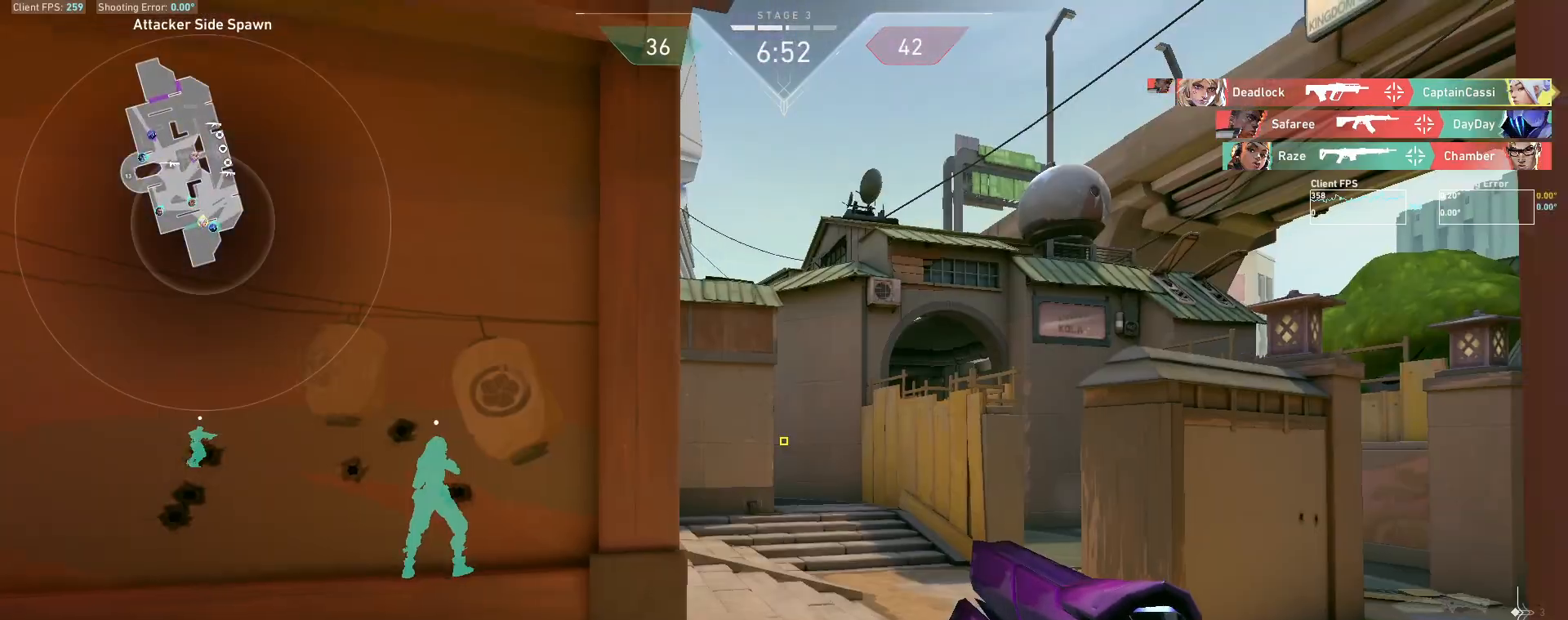
{"keys": ["w"], "mouse": [], "events": []}
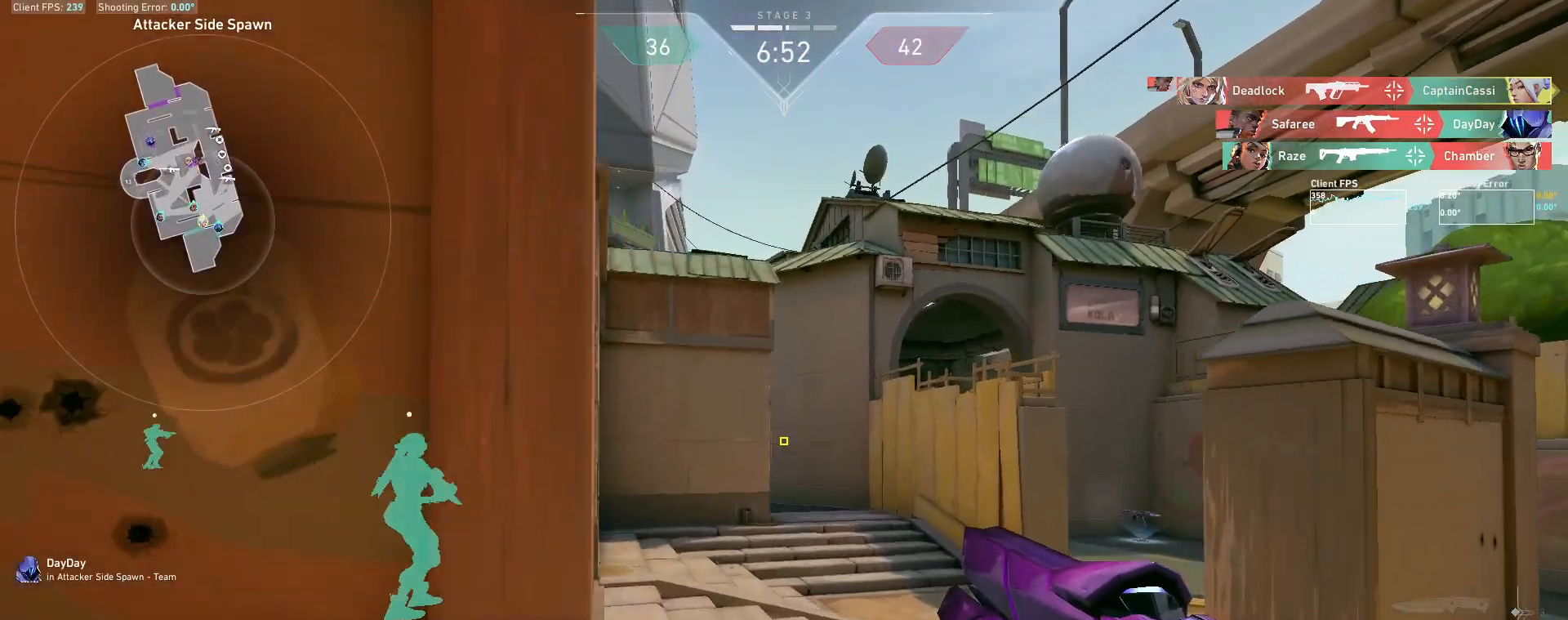
{"keys": ["d", "w"], "mouse": [], "events": [[167, "d", "down"]]}
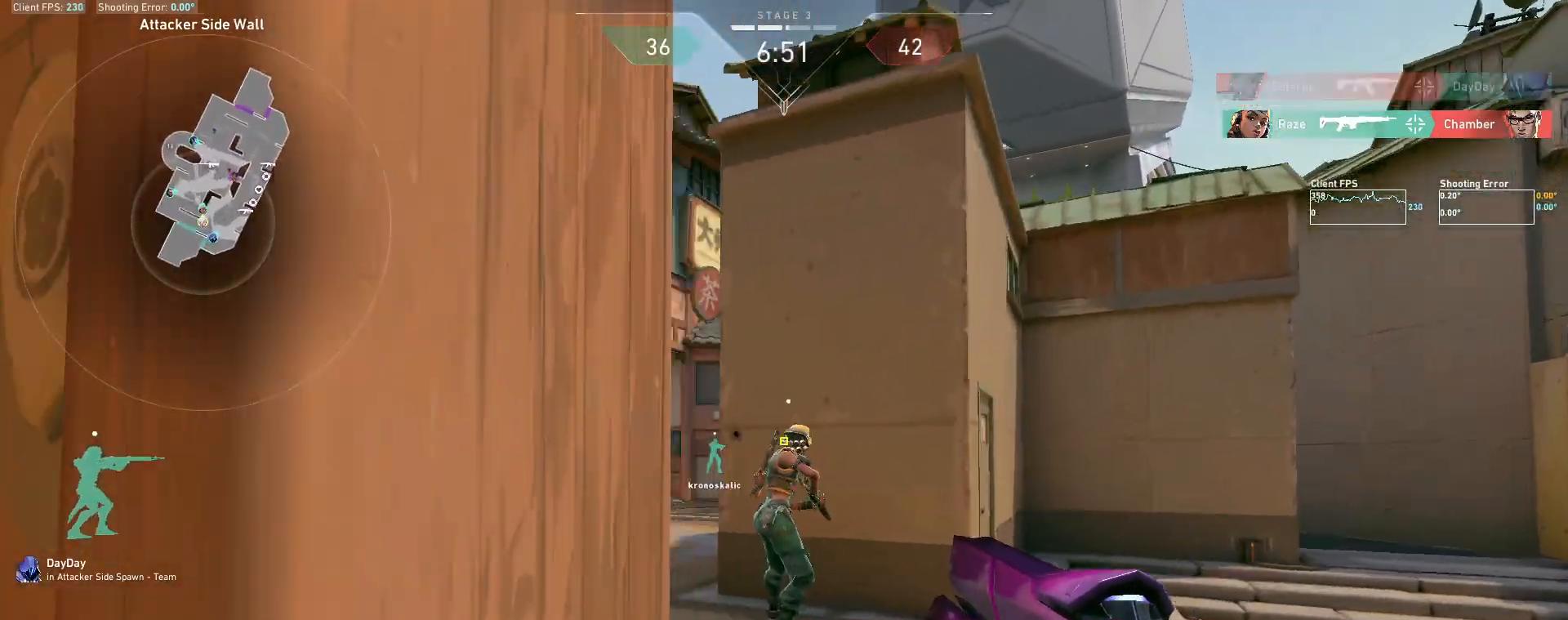
{"keys": ["a", "w"], "mouse": [], "events": [[33, "d", "up"], [167, "a", "down"]]}
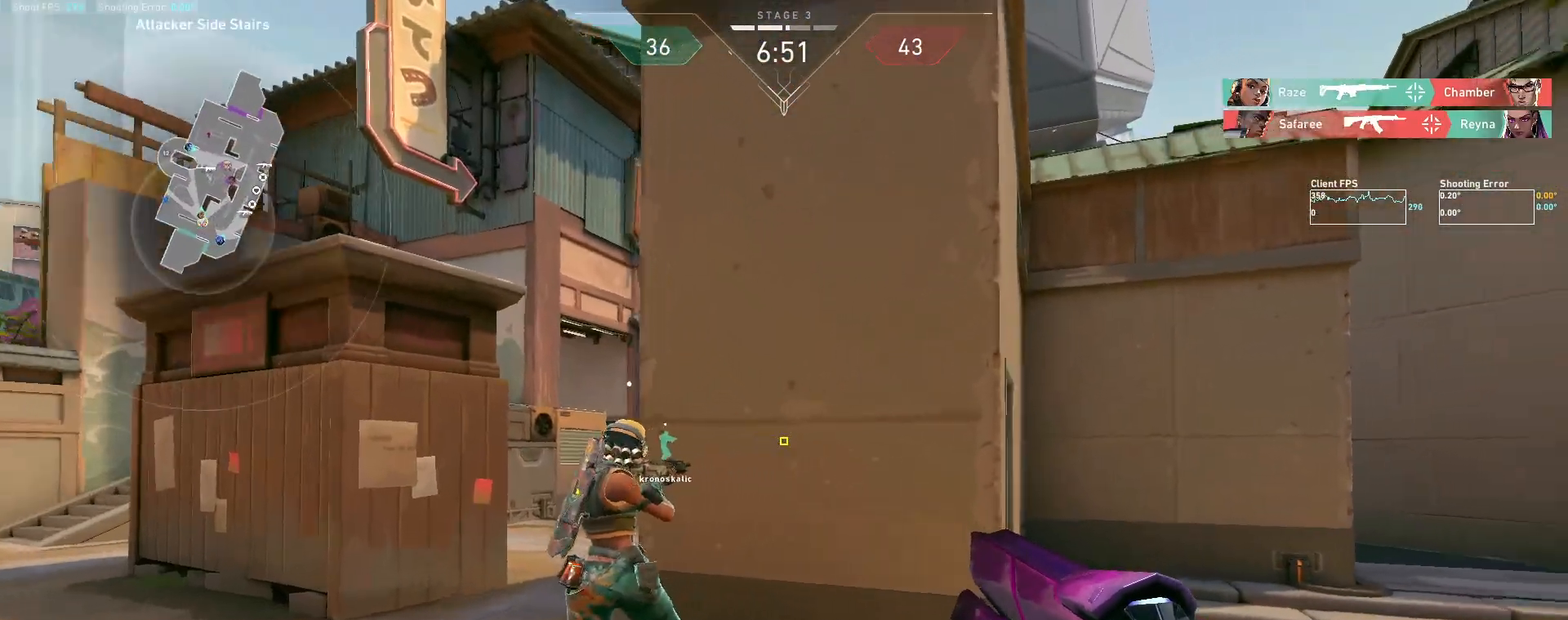
{"keys": ["a"], "mouse": [], "events": [[33, "w", "up"]]}
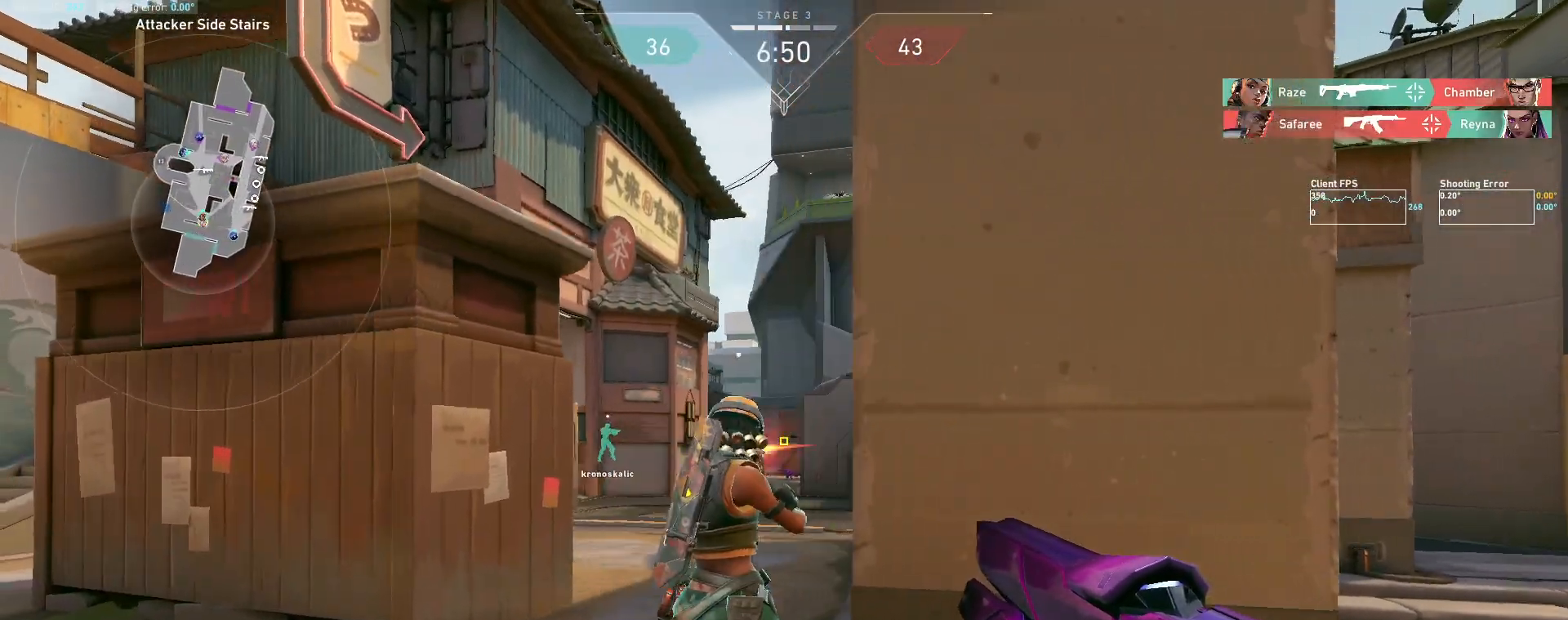
{"keys": ["d"], "mouse": ["left"], "events": [[217, "a", "up"], [417, "mouse_left", "down"], [483, "d", "down"]]}
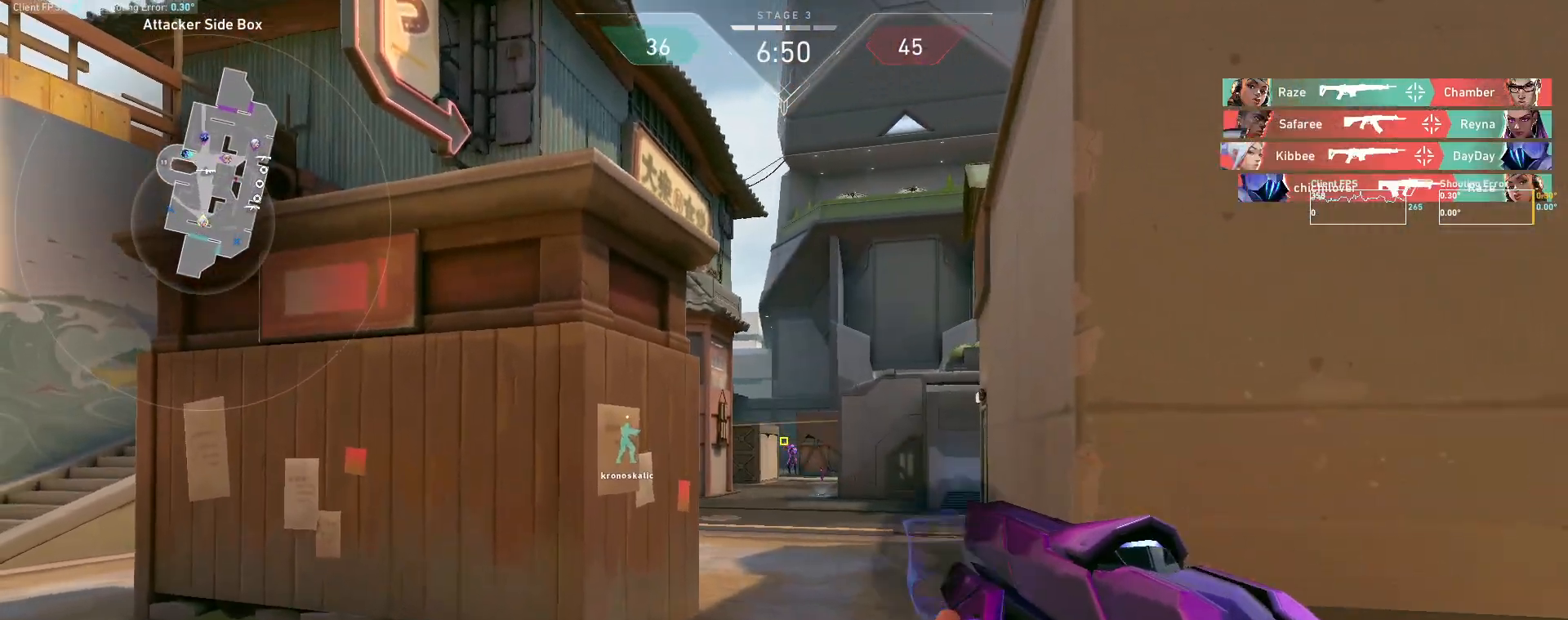
{"keys": ["a"], "mouse": [], "events": [[83, "mouse_left", "up"], [217, "d", "up"], [333, "mouse_left", "down"], [433, "a", "down"], [467, "mouse_left", "up"]]}
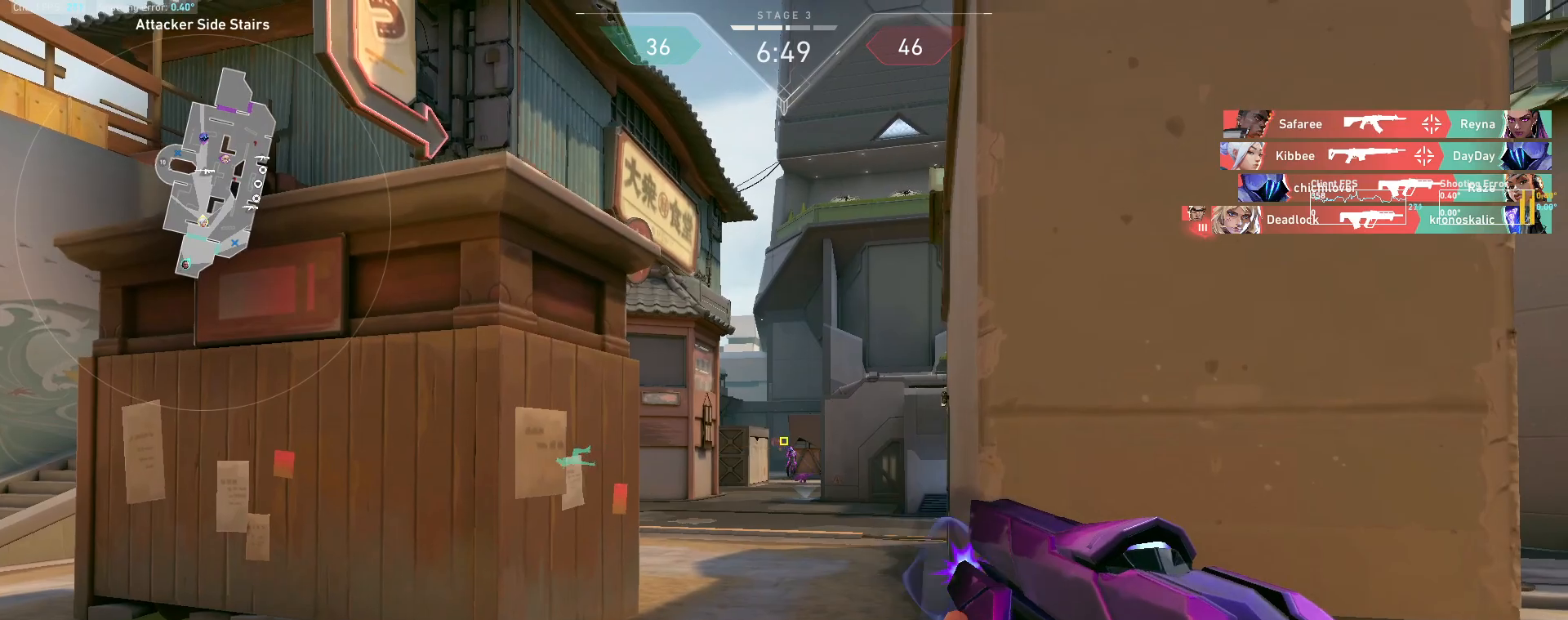
{"keys": ["d"], "mouse": [], "events": [[183, "a", "up"], [250, "mouse_left", "down"], [350, "d", "down"], [433, "mouse_left", "up"]]}
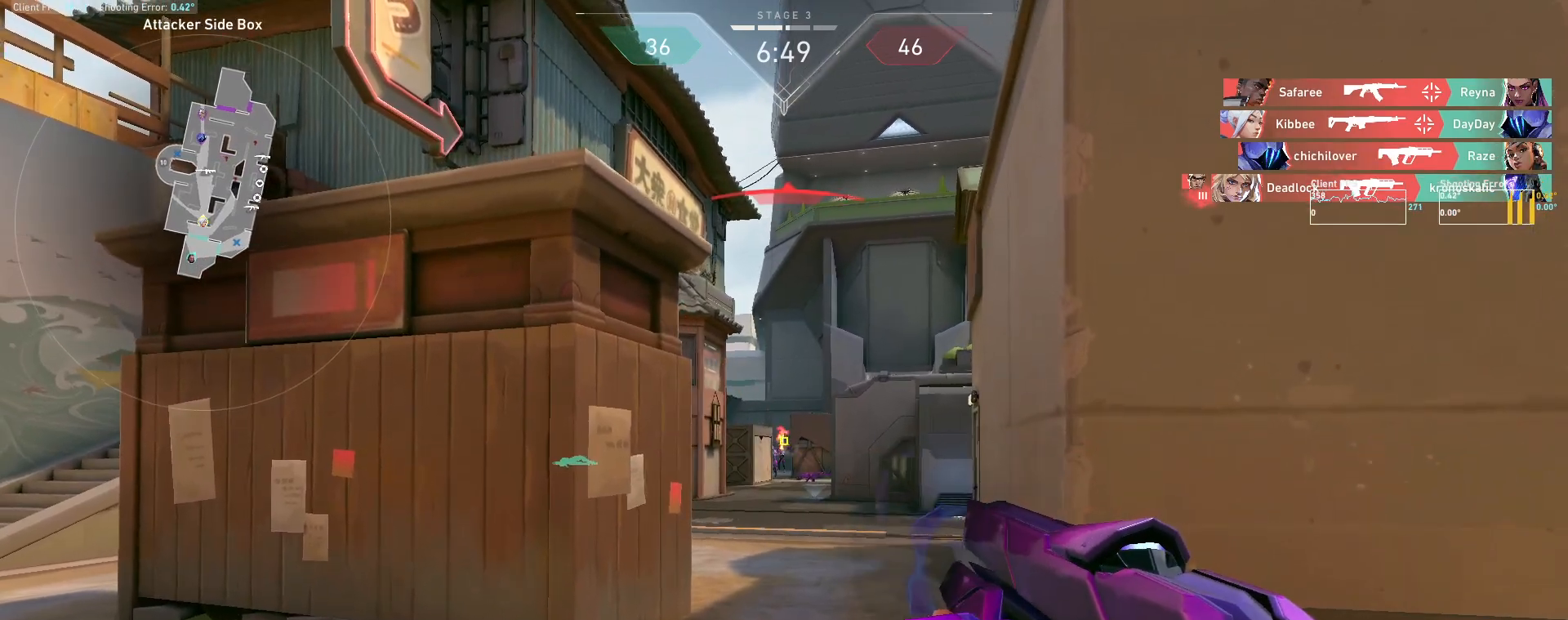
{"keys": ["d"], "mouse": [], "events": [[83, "d", "up"], [200, "mouse_left", "down"], [317, "d", "down"], [367, "mouse_left", "up"]]}
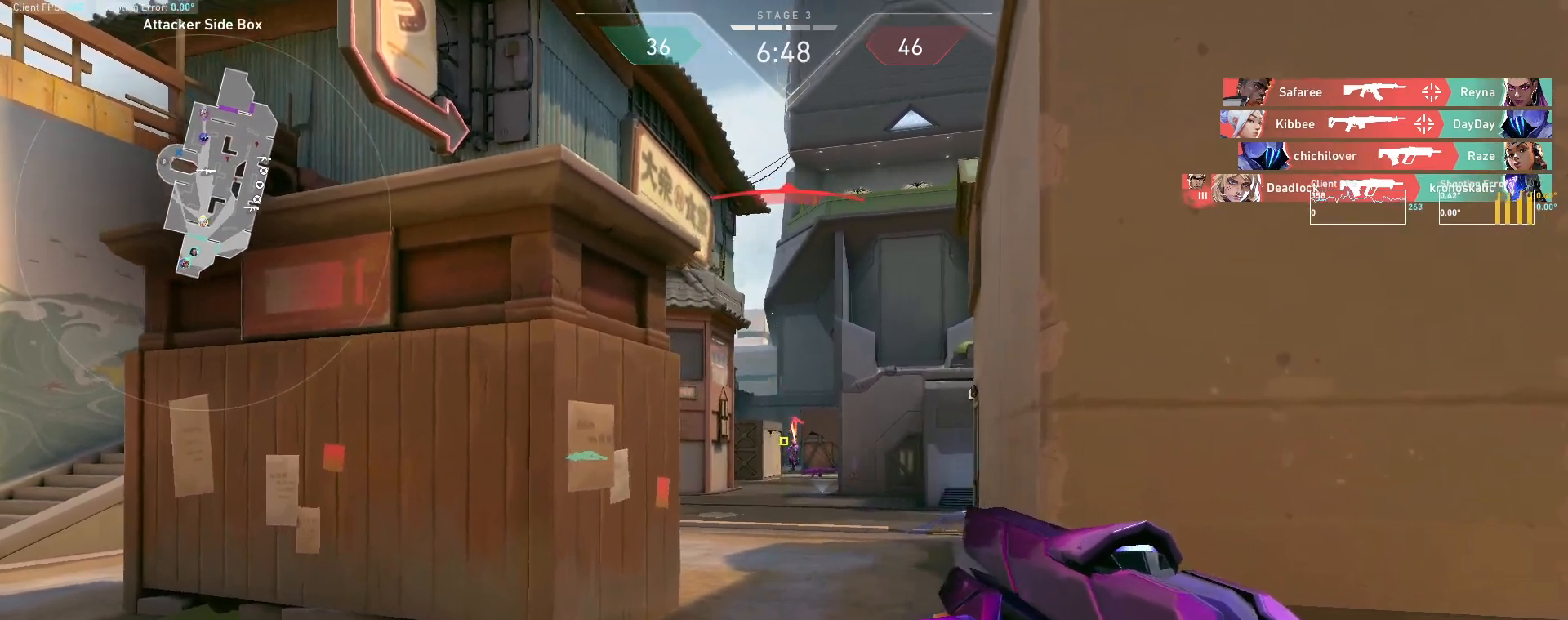
{"keys": ["d"], "mouse": [], "events": [[117, "d", "up"], [233, "mouse_left", "down"], [367, "d", "down"], [417, "mouse_left", "up"]]}
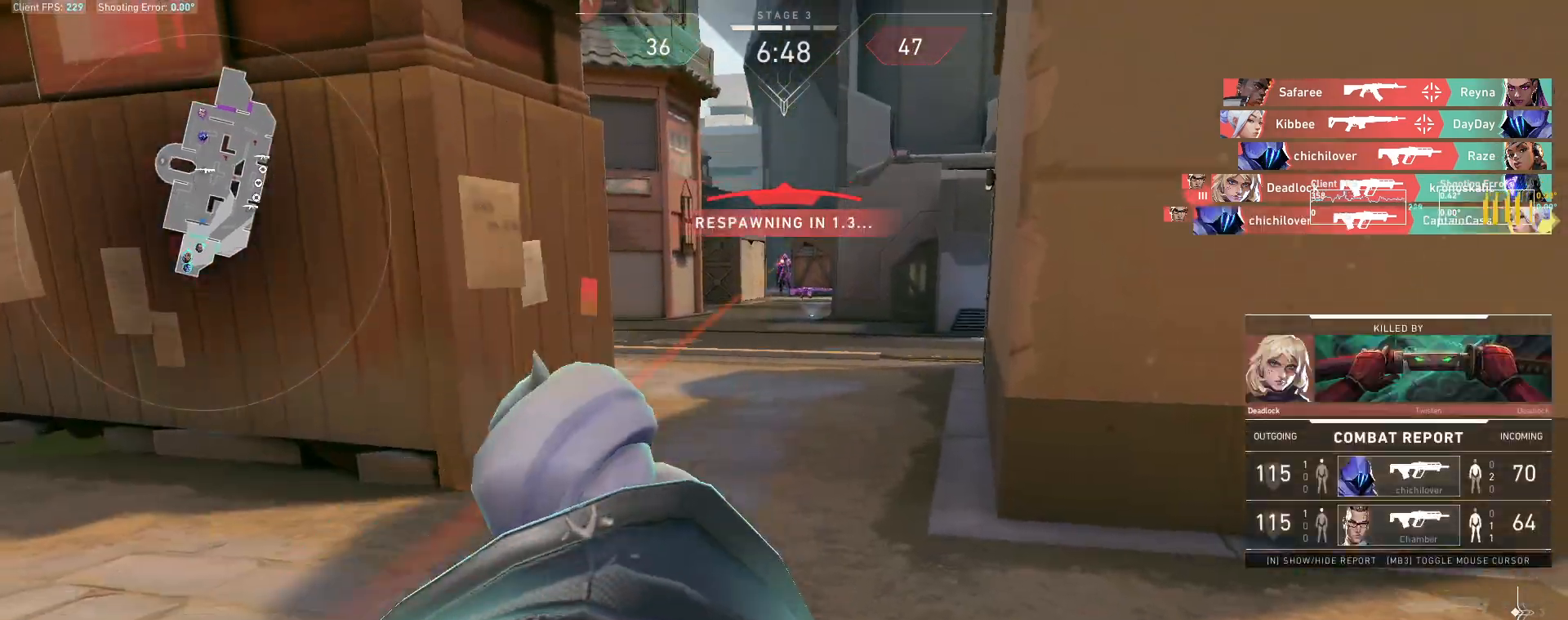
{"keys": ["w"], "mouse": [], "events": [[33, "d", "up"], [300, "w", "down"]]}
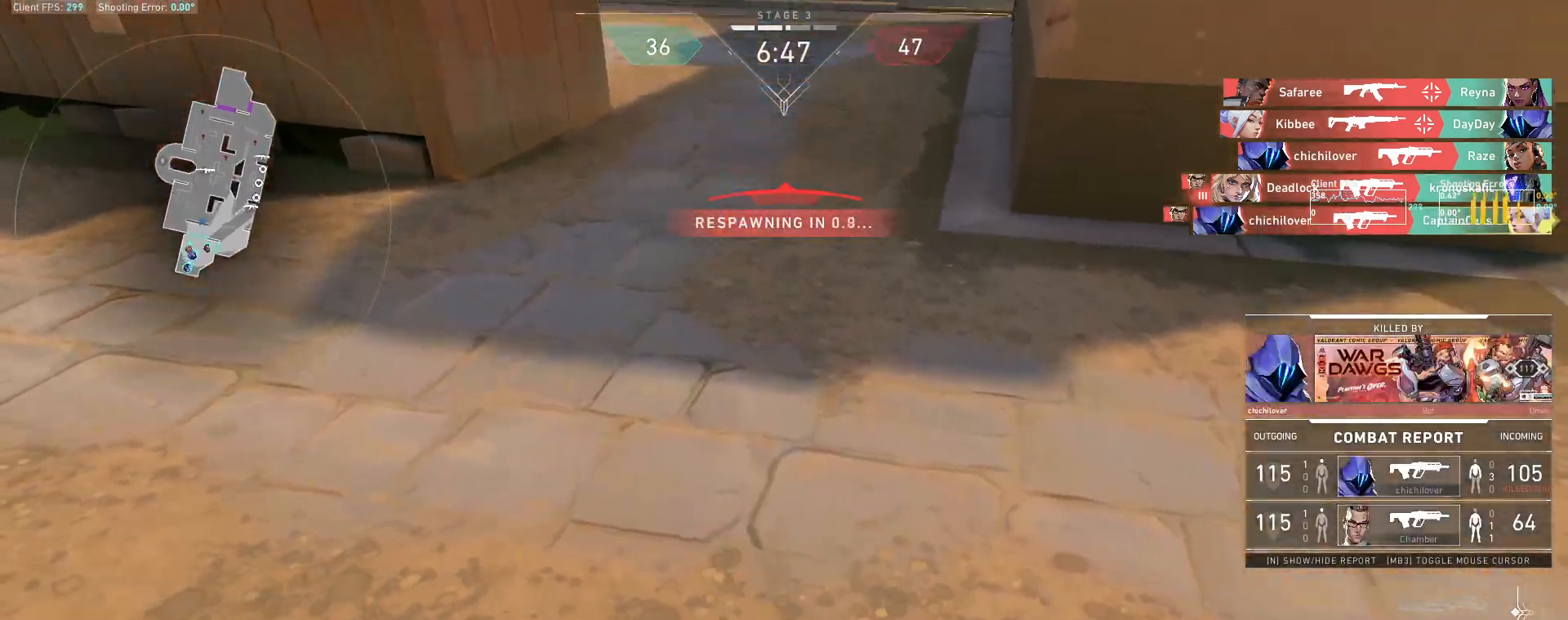
{"keys": ["w"], "mouse": [], "events": []}
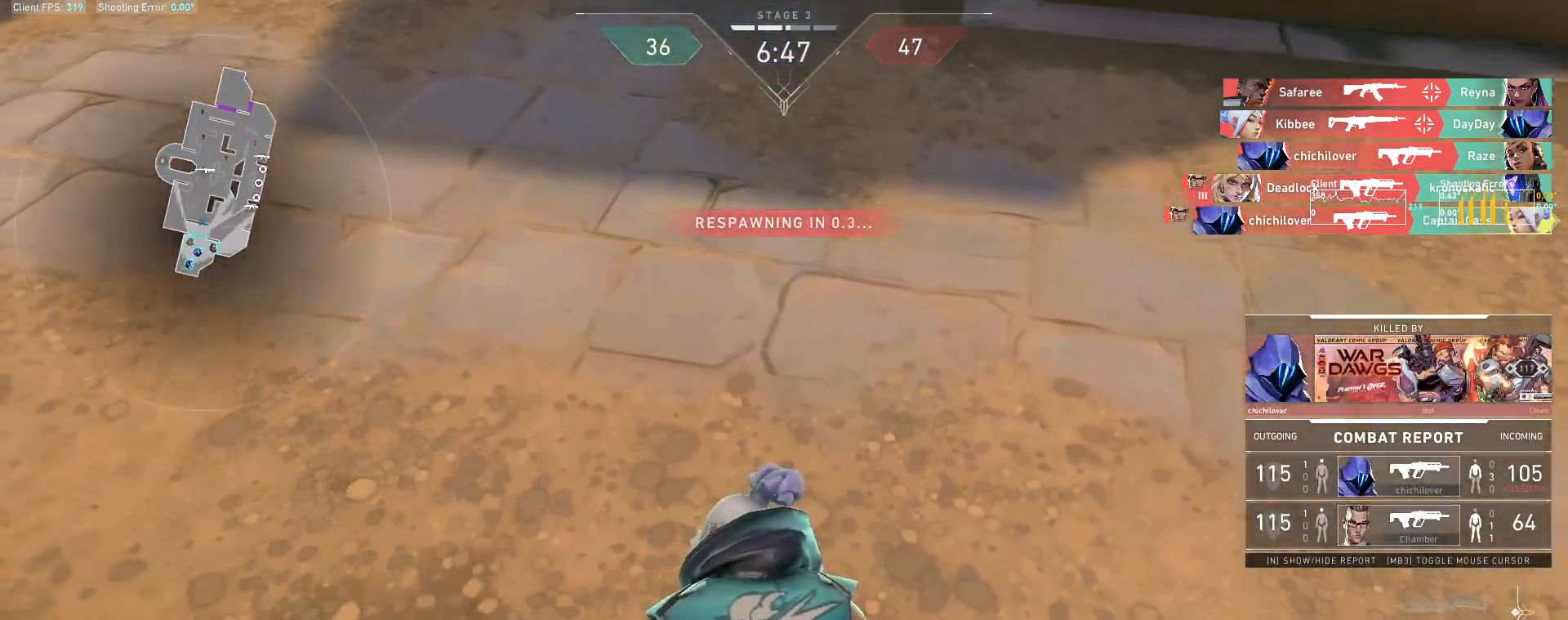
{"keys": ["w"], "mouse": [], "events": []}